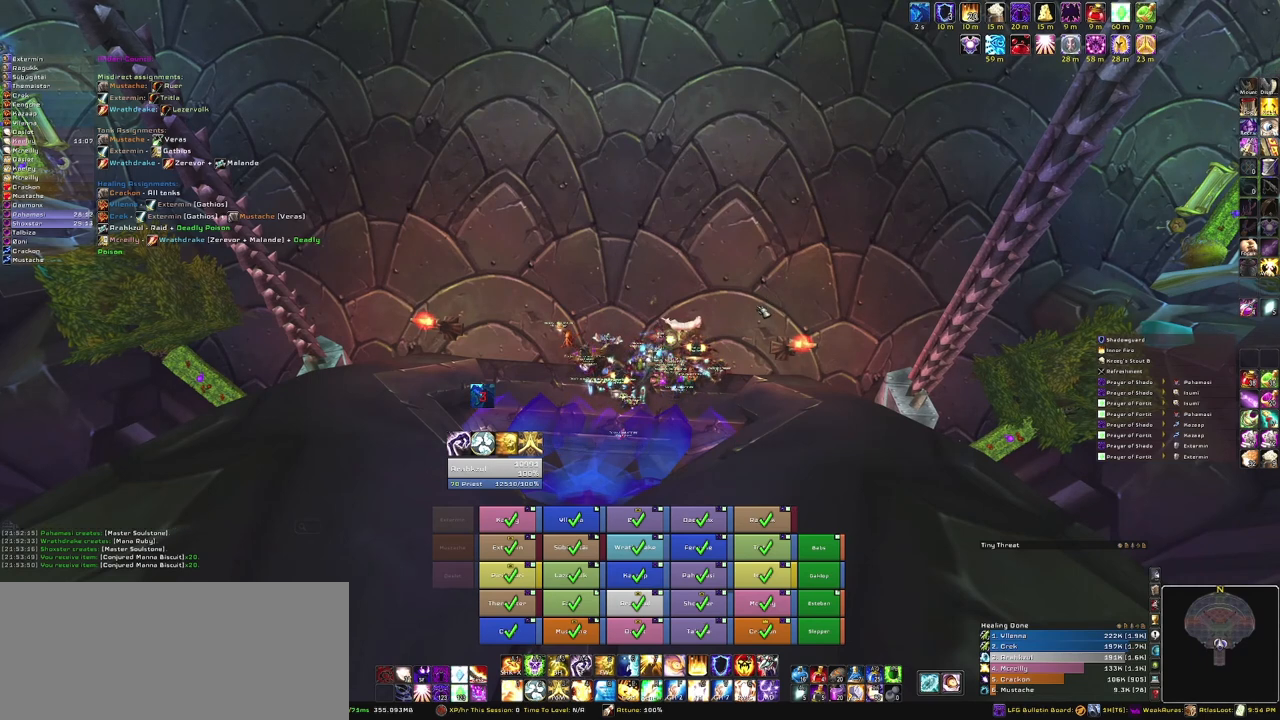
Gameplay with keyboard and mouse; each line is a JSON object with the keys and mouse buttons held at the frame after it. "events" lists presses ("down") and releases ("up") of "1", "2", "3", "4", "5", "a", "alt", "b", "c", "ctrl", "d", "e", "f", "g", "q", "r", "s", "shift", "space", "t", "tab", "tilde", "v", "w", "x", "z", "mouse_left", "mouse_wheel", "mouse_right", "mouse_mb4" and "mouse_mb5" between this image and that frame as [ms after this image, input, new state], when the widget could be followed in between. "mouse_left", "mouse_wheel", "mouse_right", "mouse_mb4", "mouse_mb5" = the "left", "wheel", "right", "mb4", "mb5" buttons of the "mouse" list. No other keys are recorded. "wheel" means that the mouse wheel is clicked or scrolled. Mouse movement is not recorded.
{"keys": [], "mouse": ["right"], "events": [[367, "mouse_right", "down"]]}
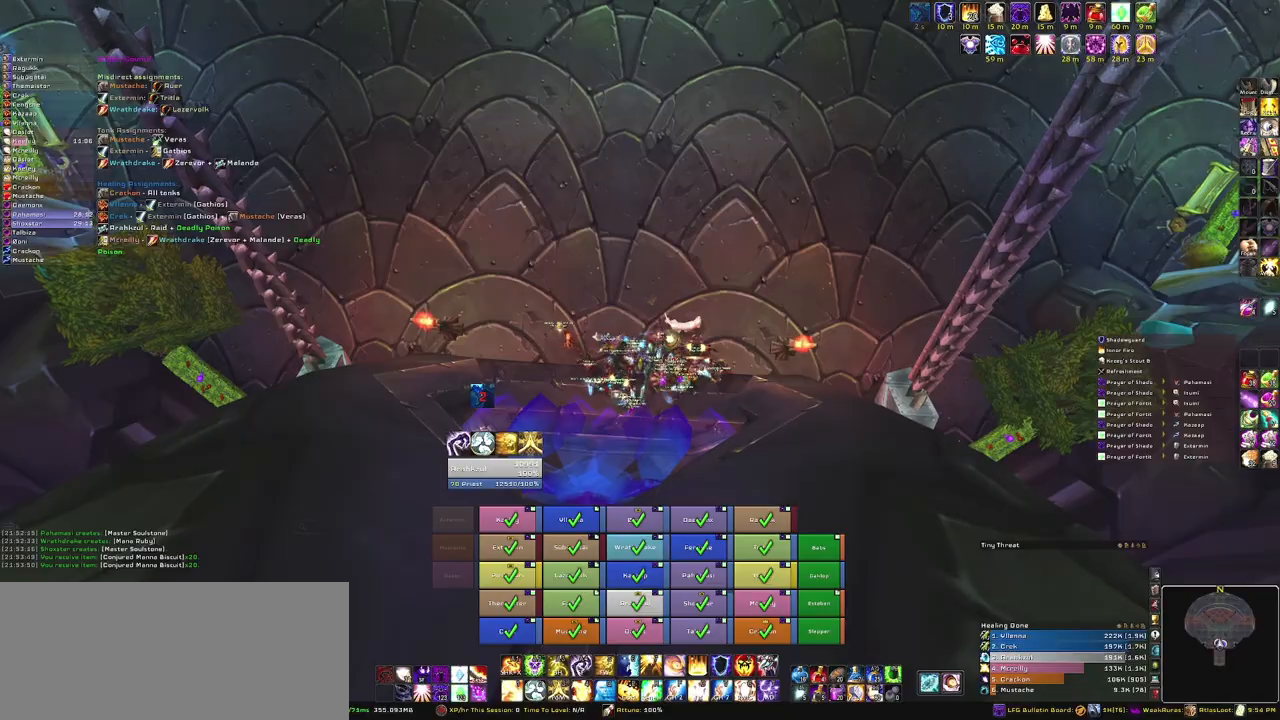
{"keys": [], "mouse": ["right"], "events": []}
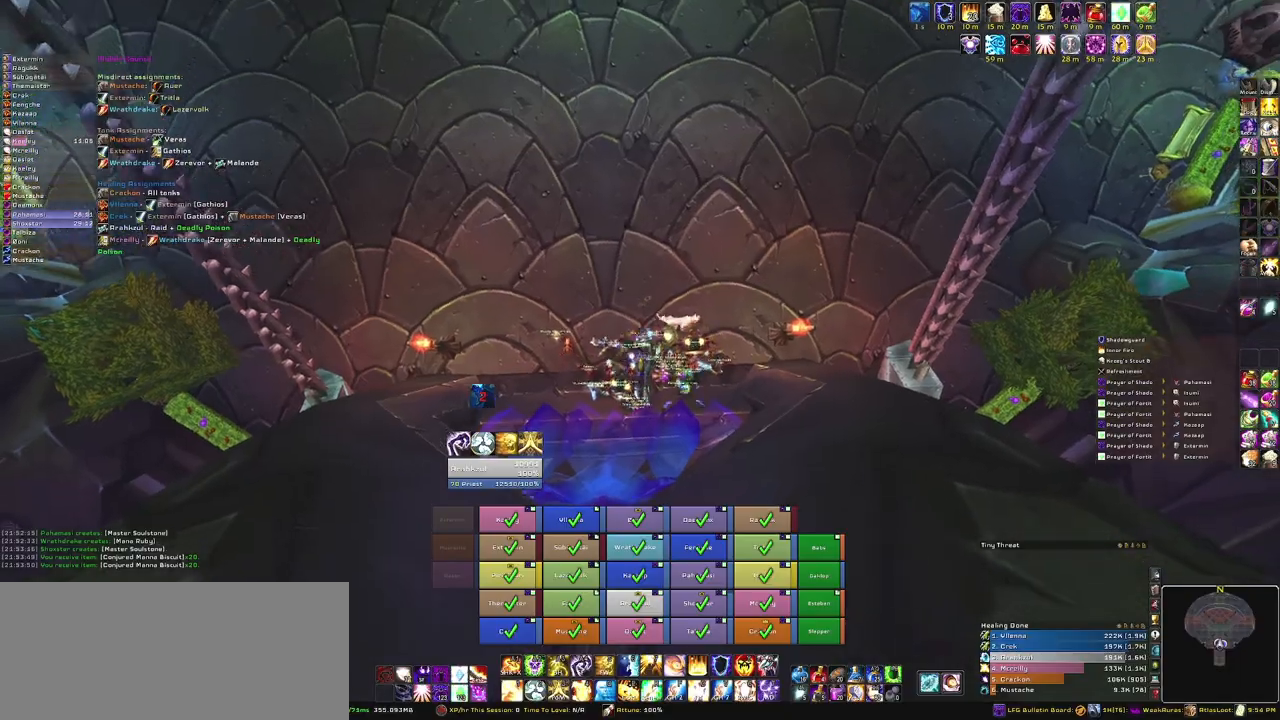
{"keys": [], "mouse": [], "events": [[500, "mouse_right", "up"]]}
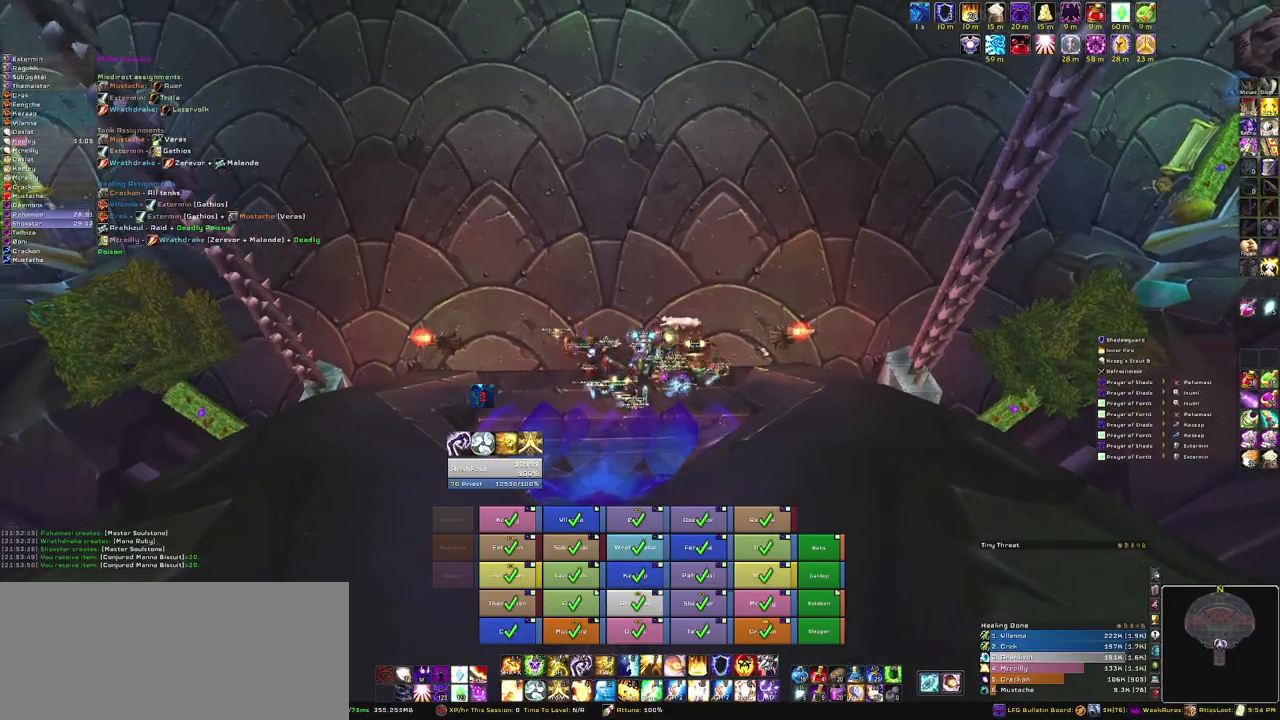
{"keys": [], "mouse": ["right"], "events": [[467, "mouse_right", "down"]]}
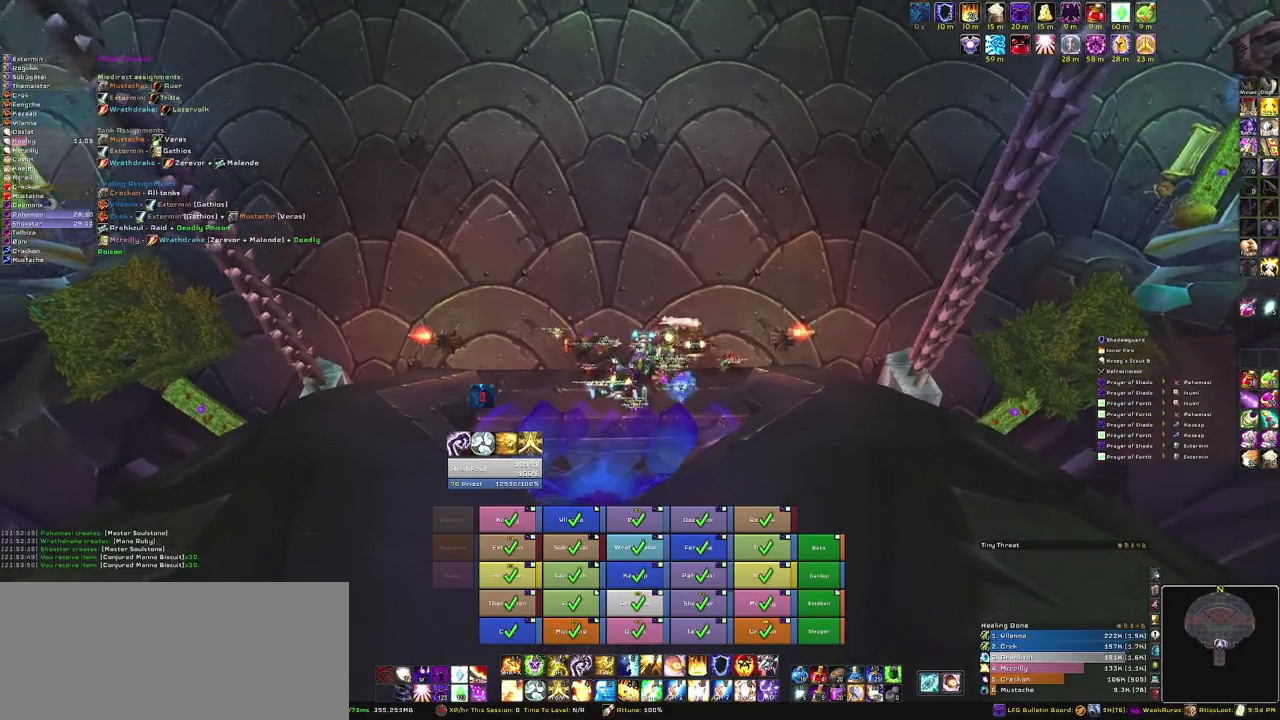
{"keys": [], "mouse": ["right"], "events": []}
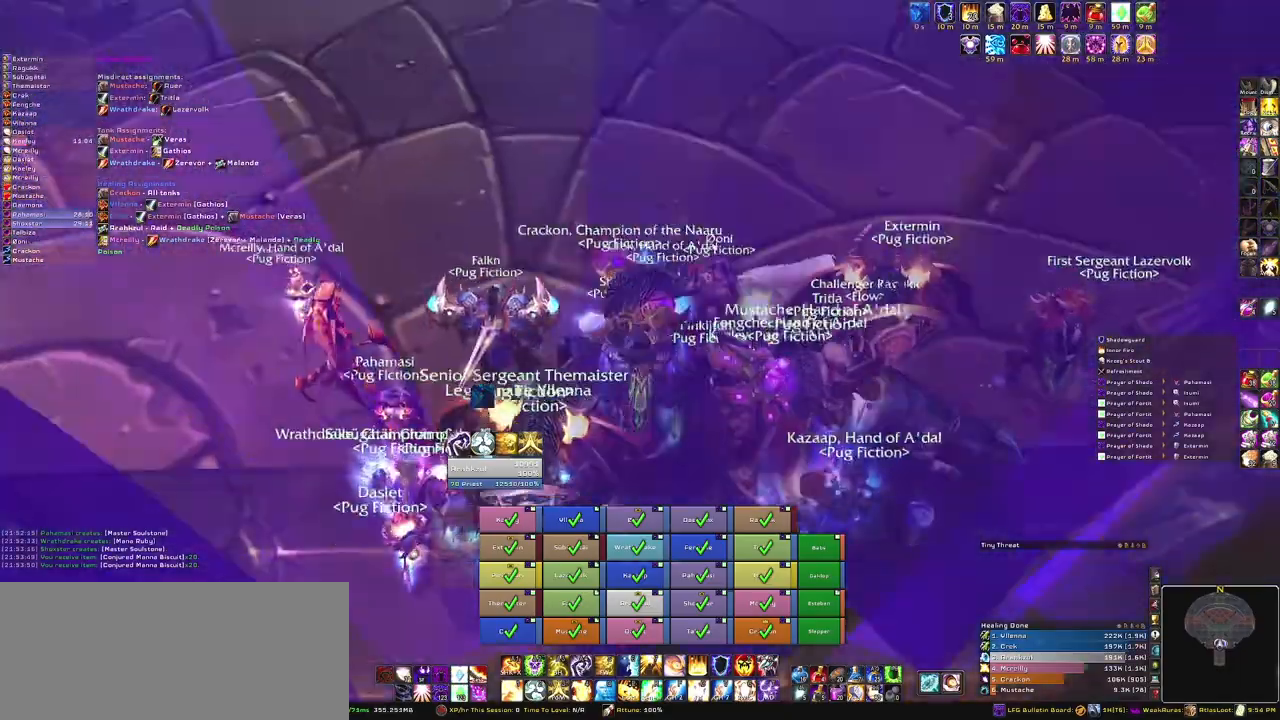
{"keys": [], "mouse": ["right"], "events": []}
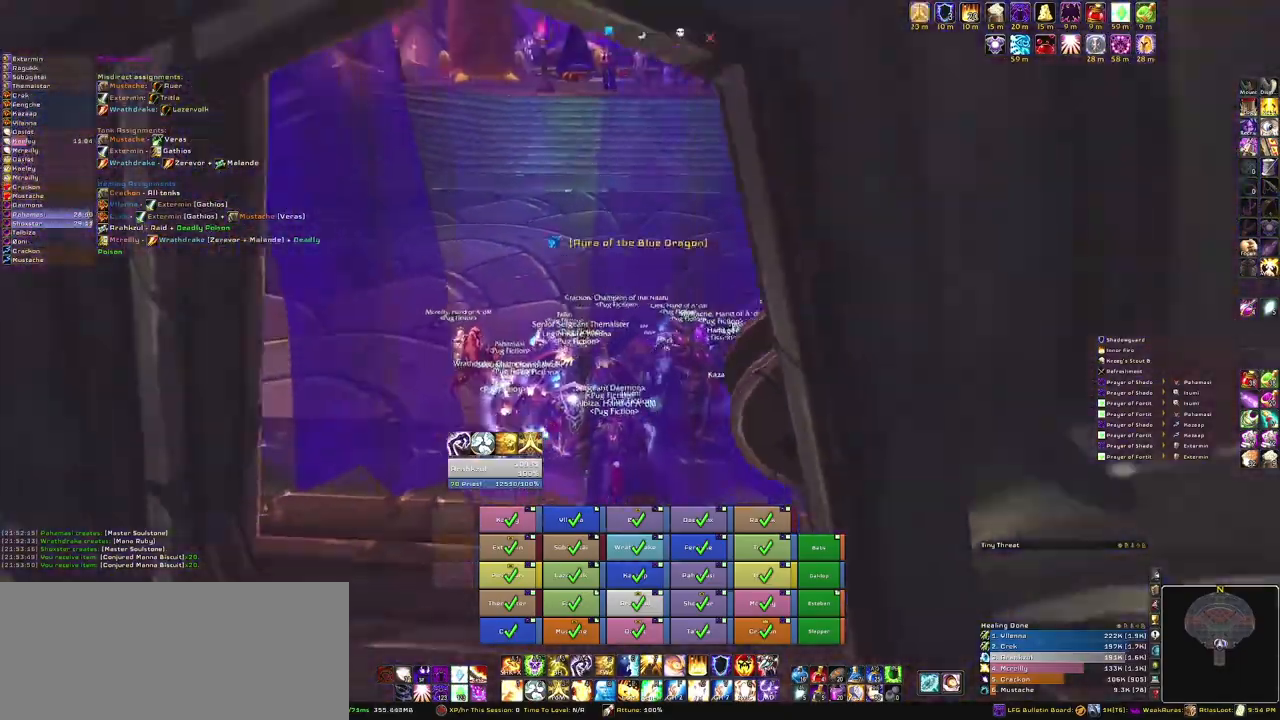
{"keys": [], "mouse": ["right"], "events": []}
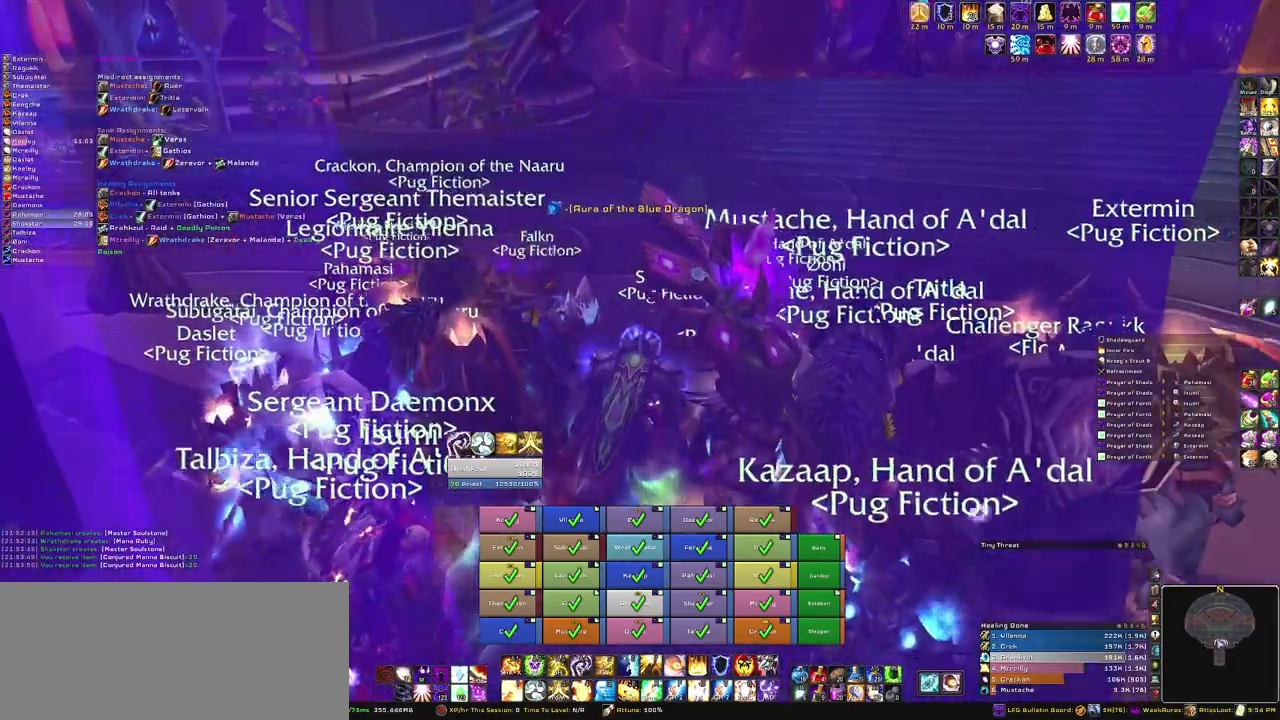
{"keys": [], "mouse": ["right"], "events": []}
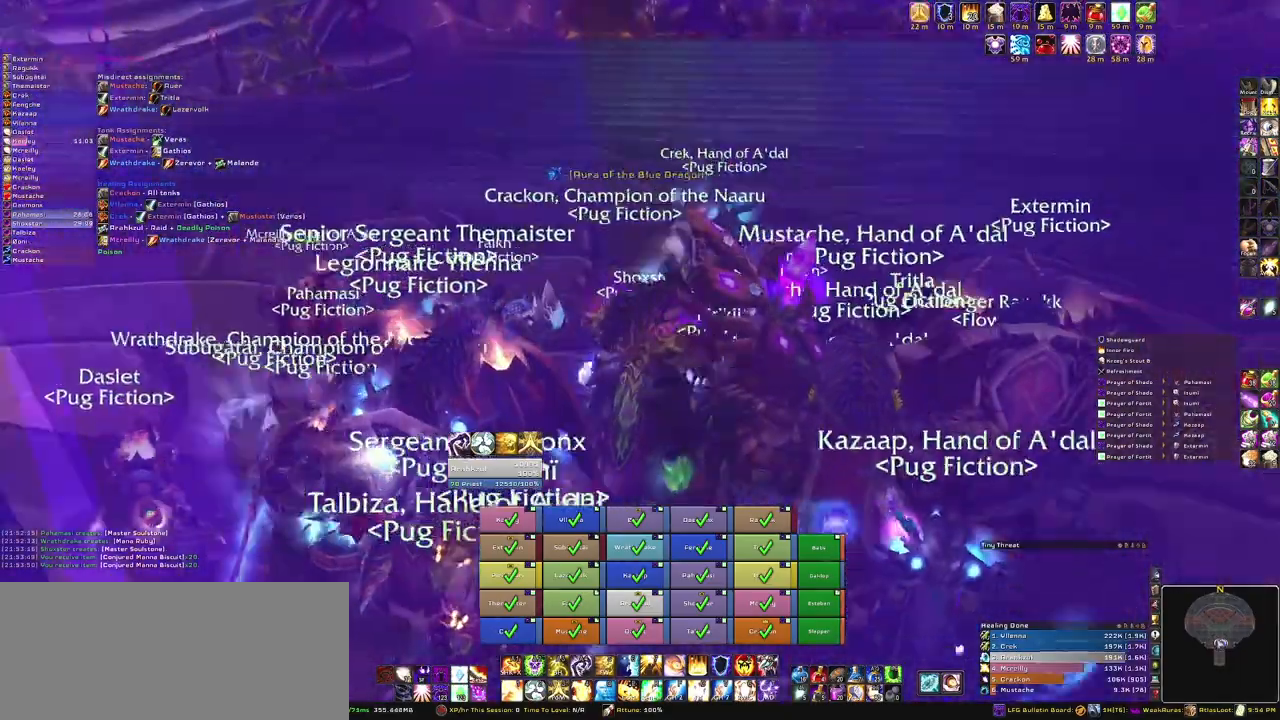
{"keys": [], "mouse": ["right"], "events": []}
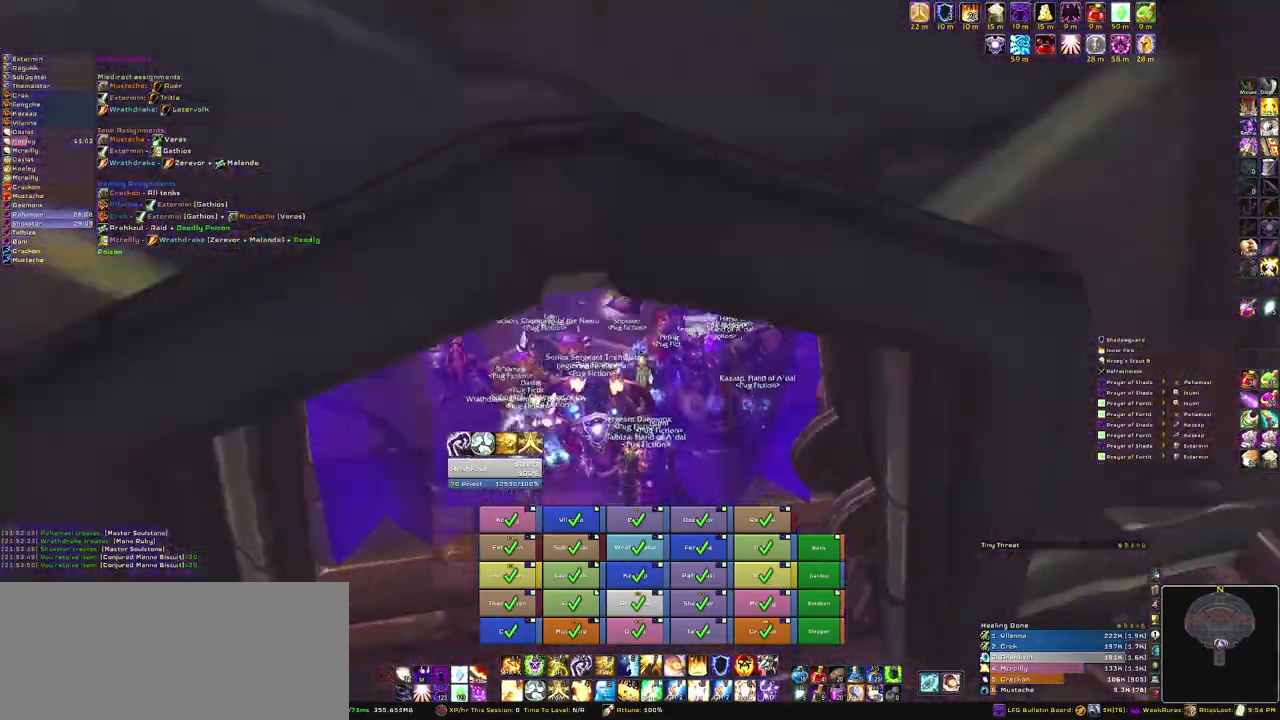
{"keys": [], "mouse": ["right"], "events": []}
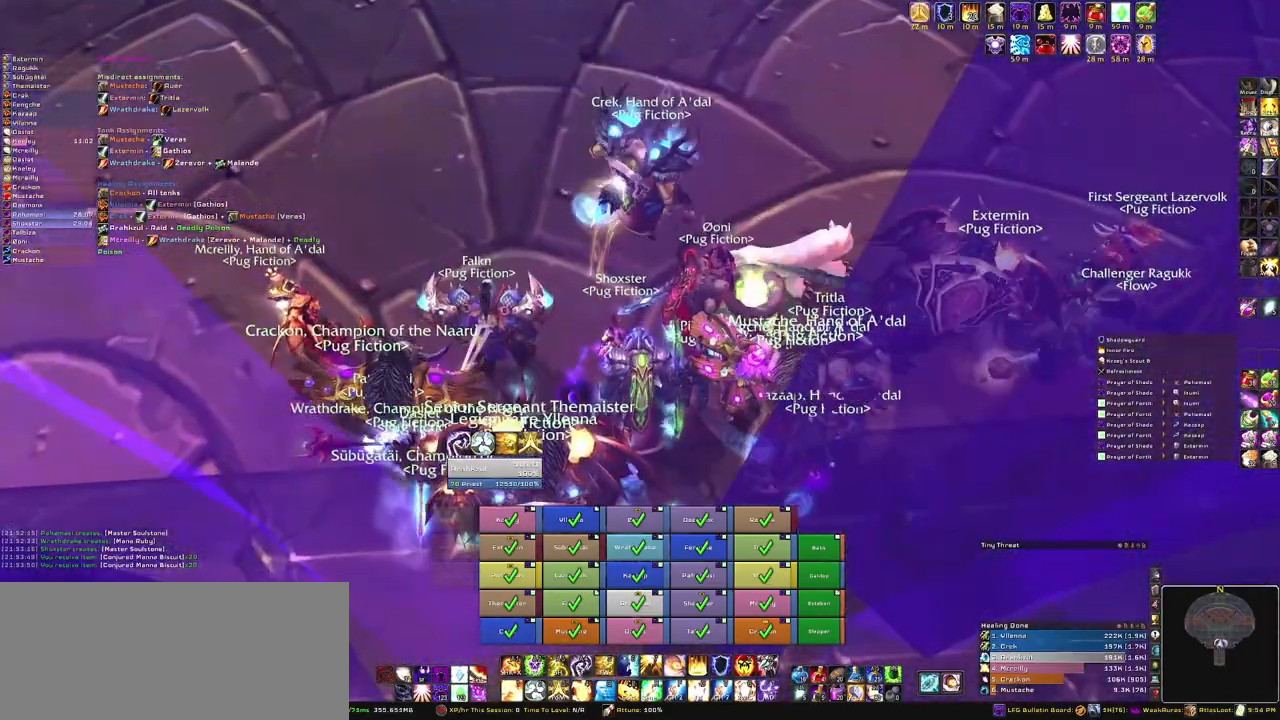
{"keys": [], "mouse": ["right"], "events": []}
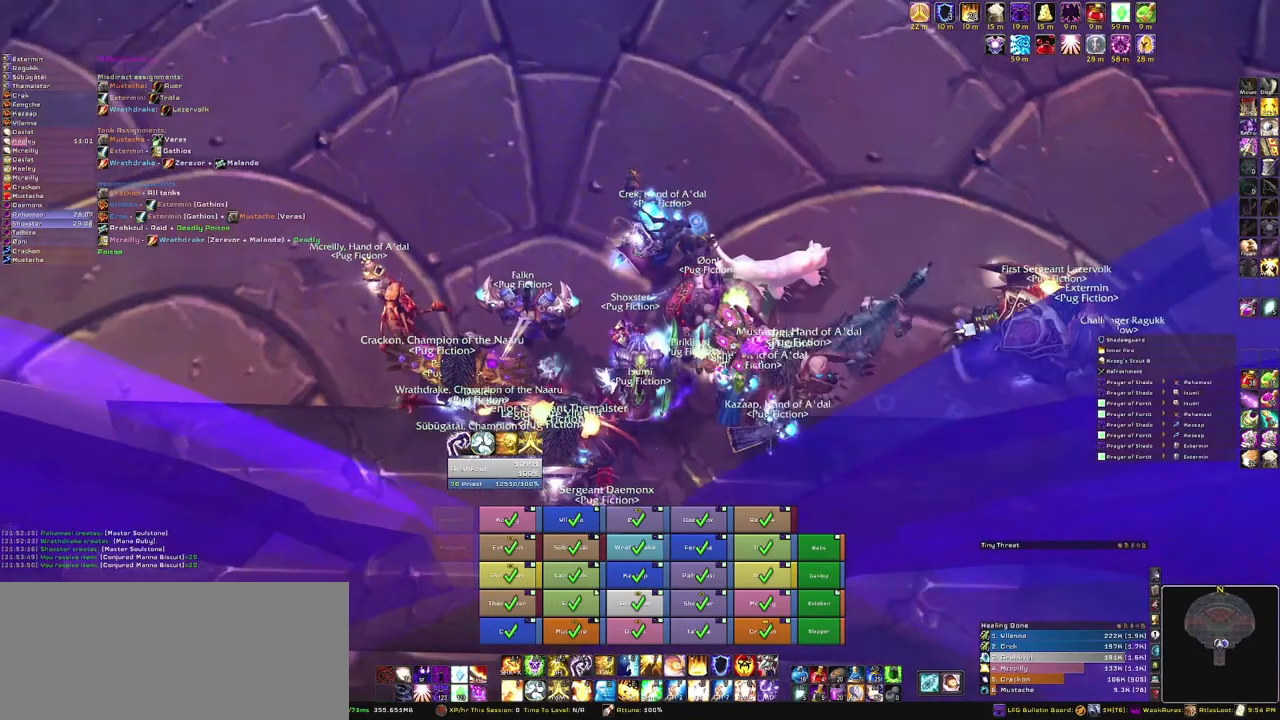
{"keys": [], "mouse": ["right"], "events": []}
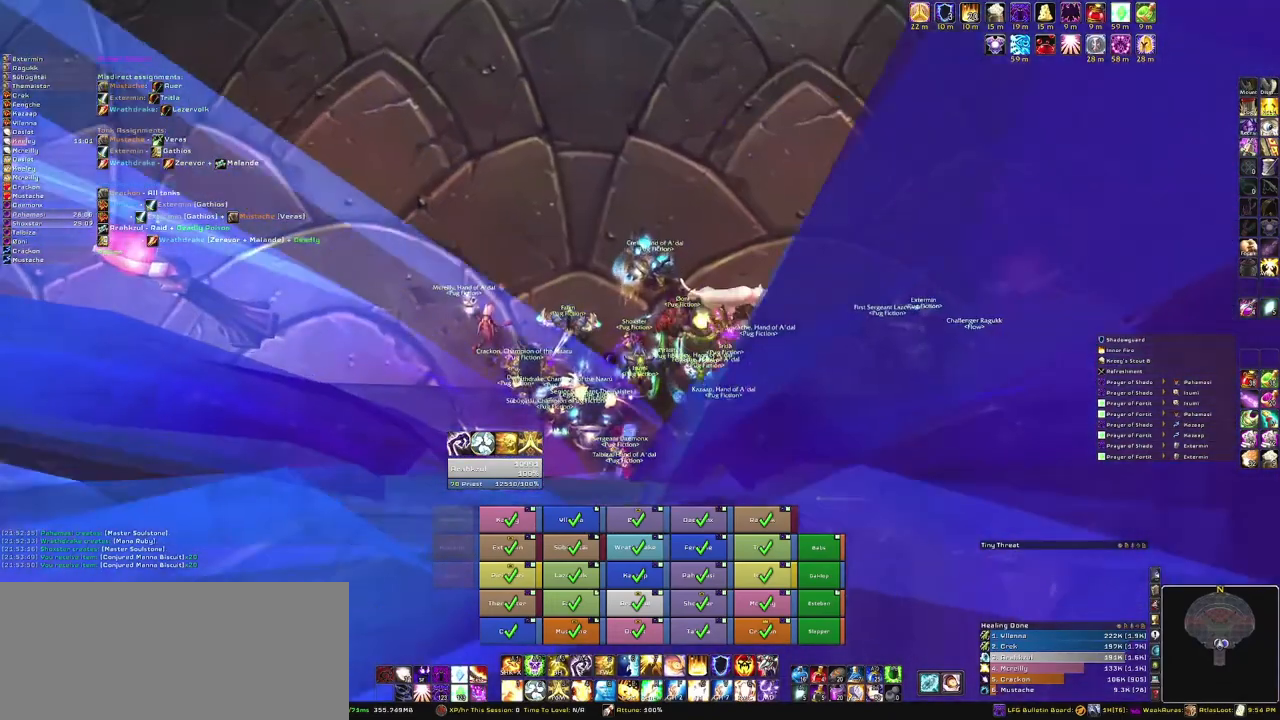
{"keys": [], "mouse": ["right"], "events": []}
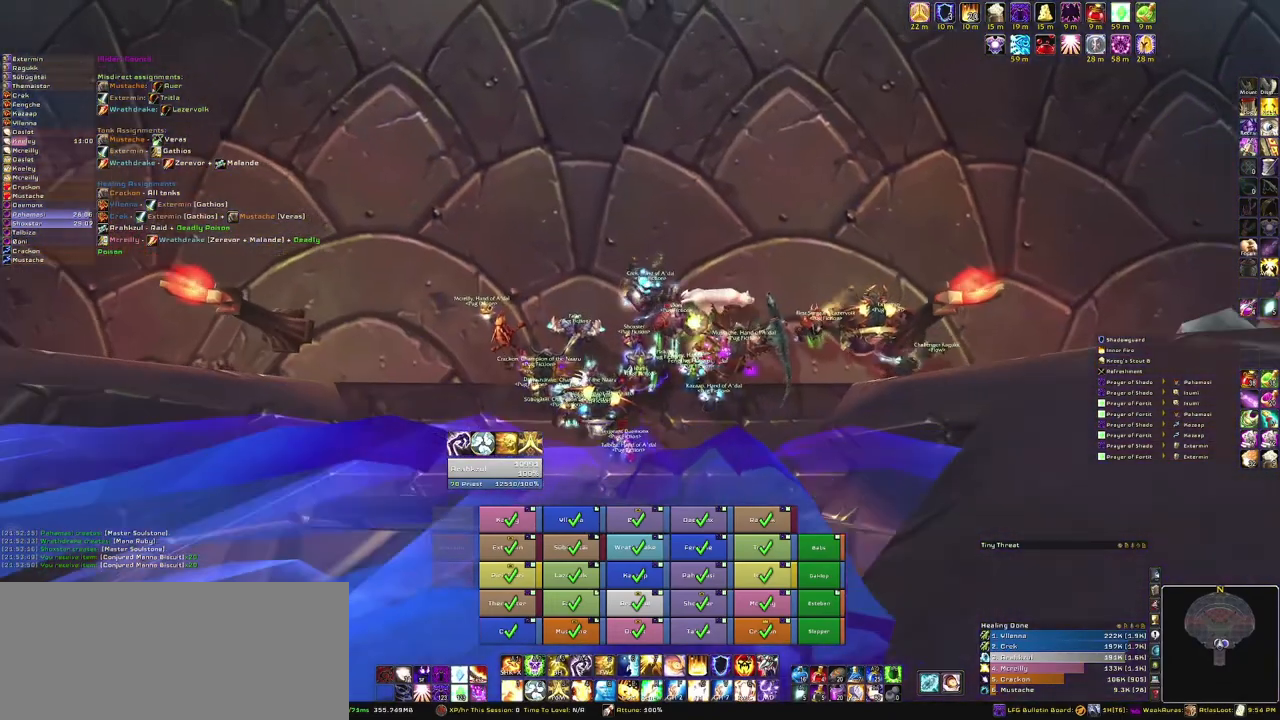
{"keys": [], "mouse": ["right"], "events": []}
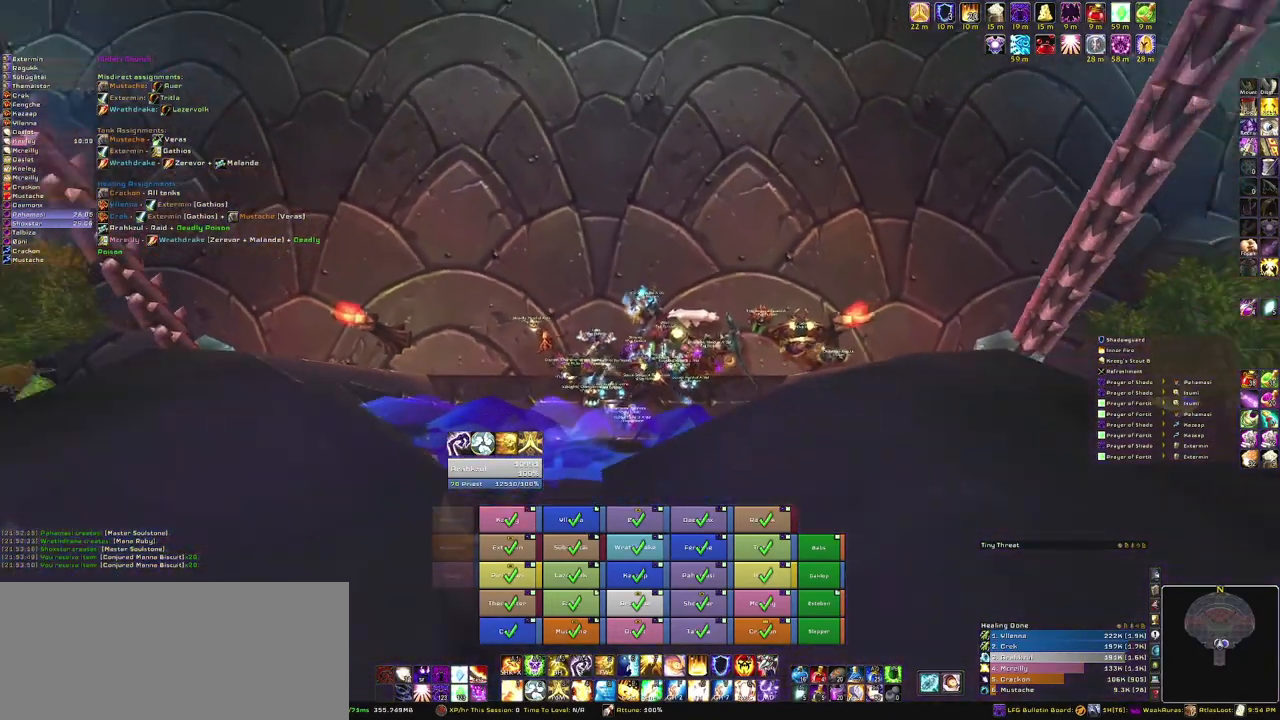
{"keys": [], "mouse": [], "events": [[166, "w", "down"], [266, "w", "up"], [500, "mouse_right", "up"]]}
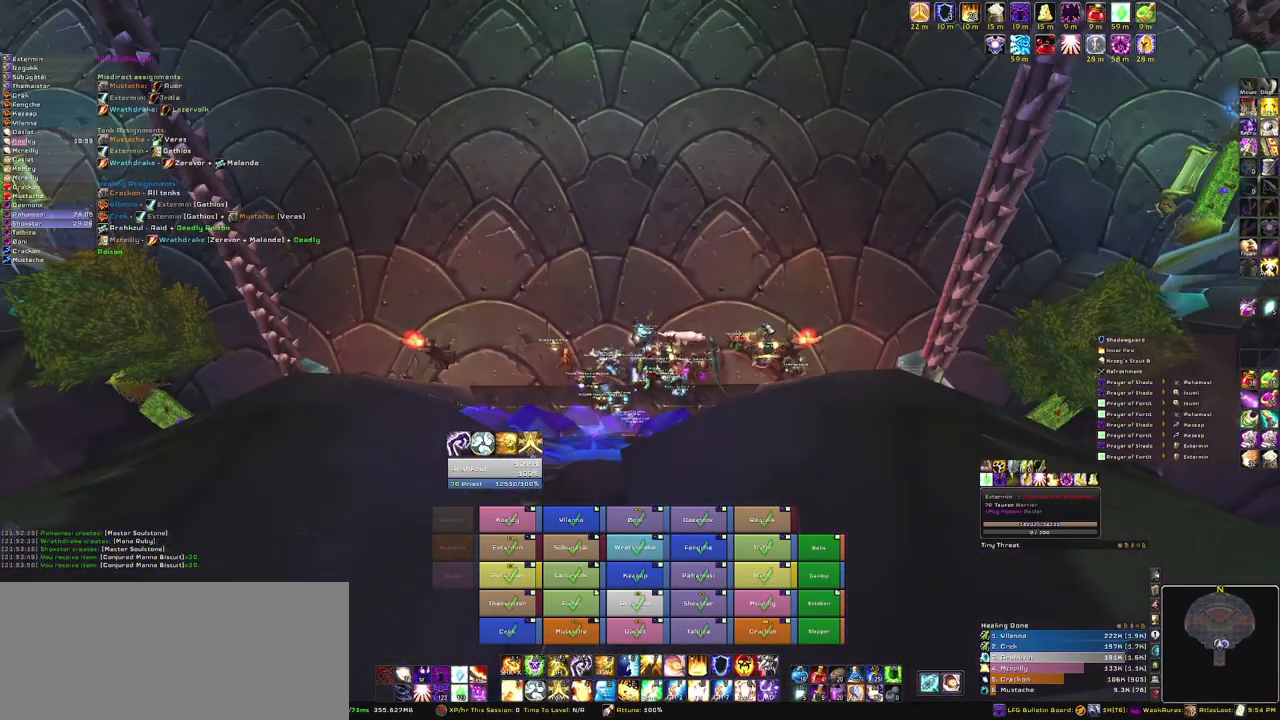
{"keys": [], "mouse": [], "events": []}
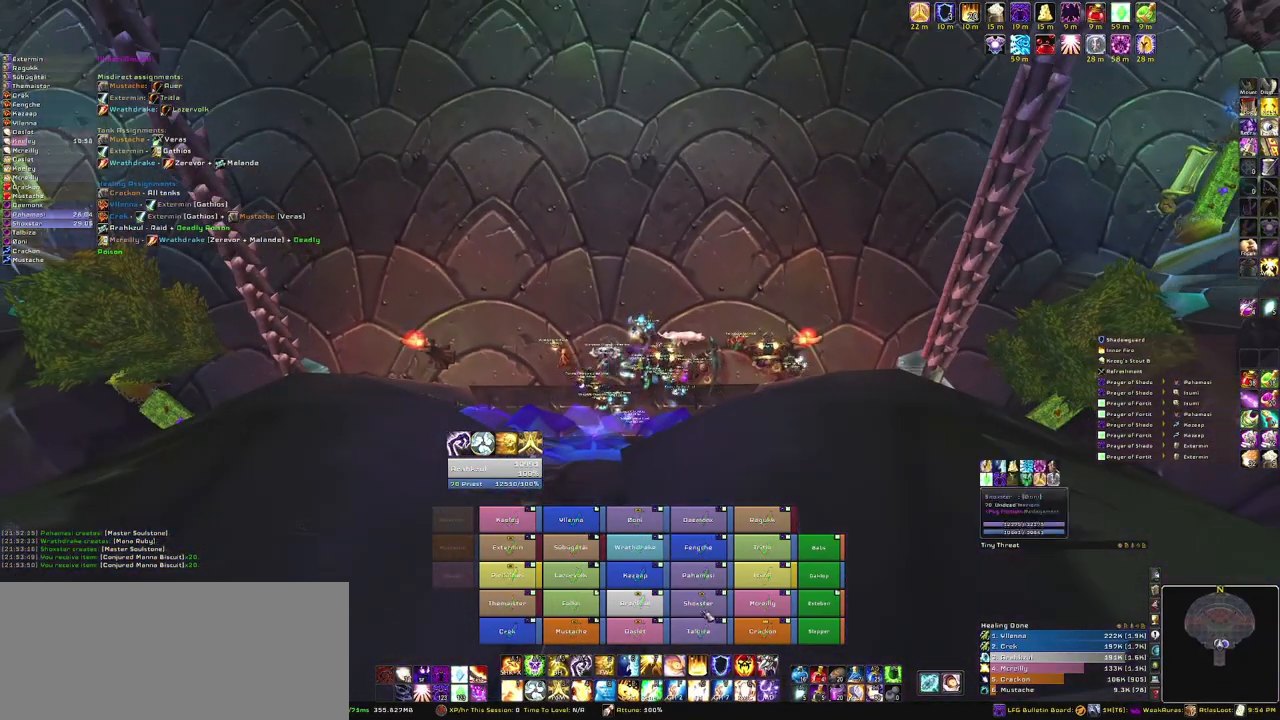
{"keys": [], "mouse": [], "events": []}
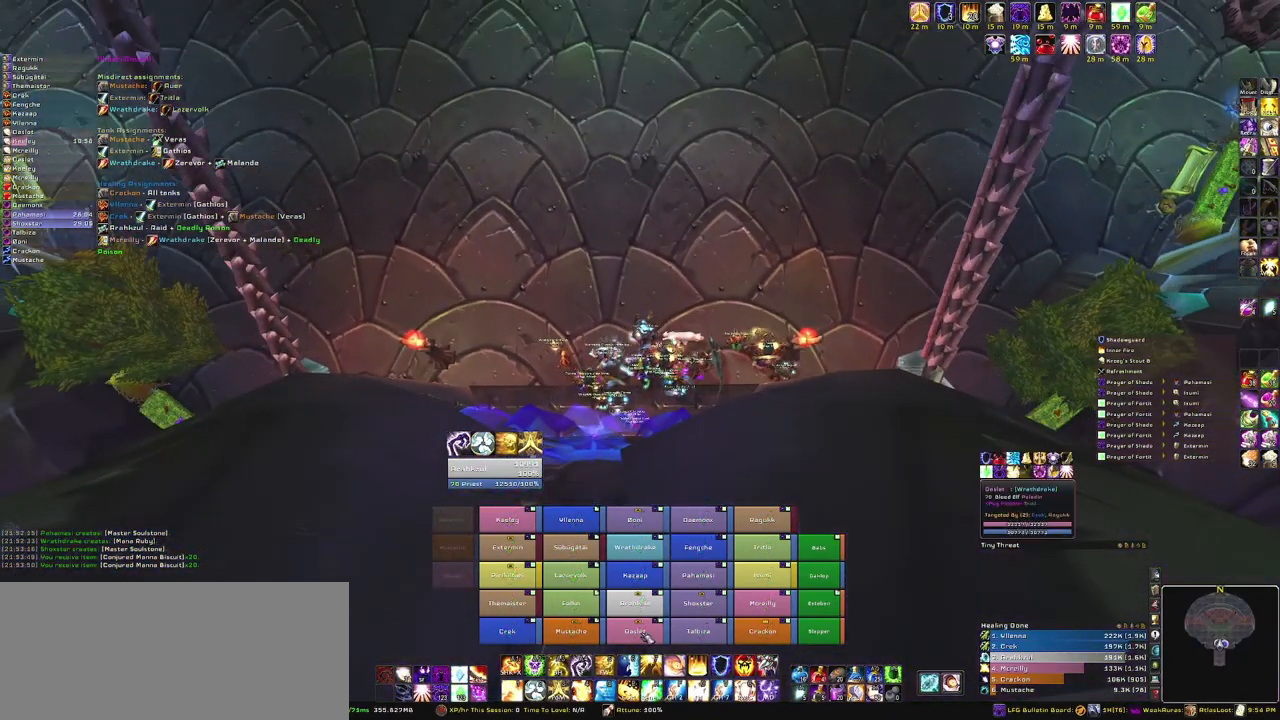
{"keys": [], "mouse": [], "events": []}
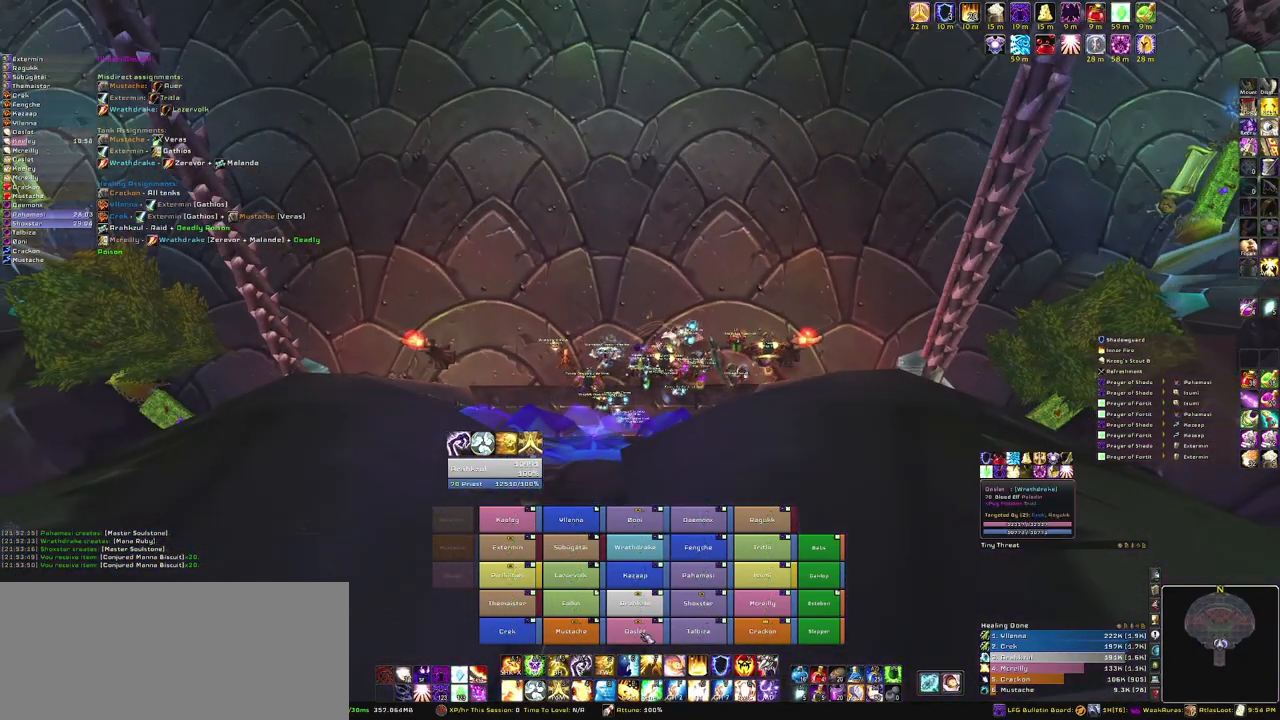
{"keys": [], "mouse": [], "events": [[166, "g", "down"], [300, "g", "up"]]}
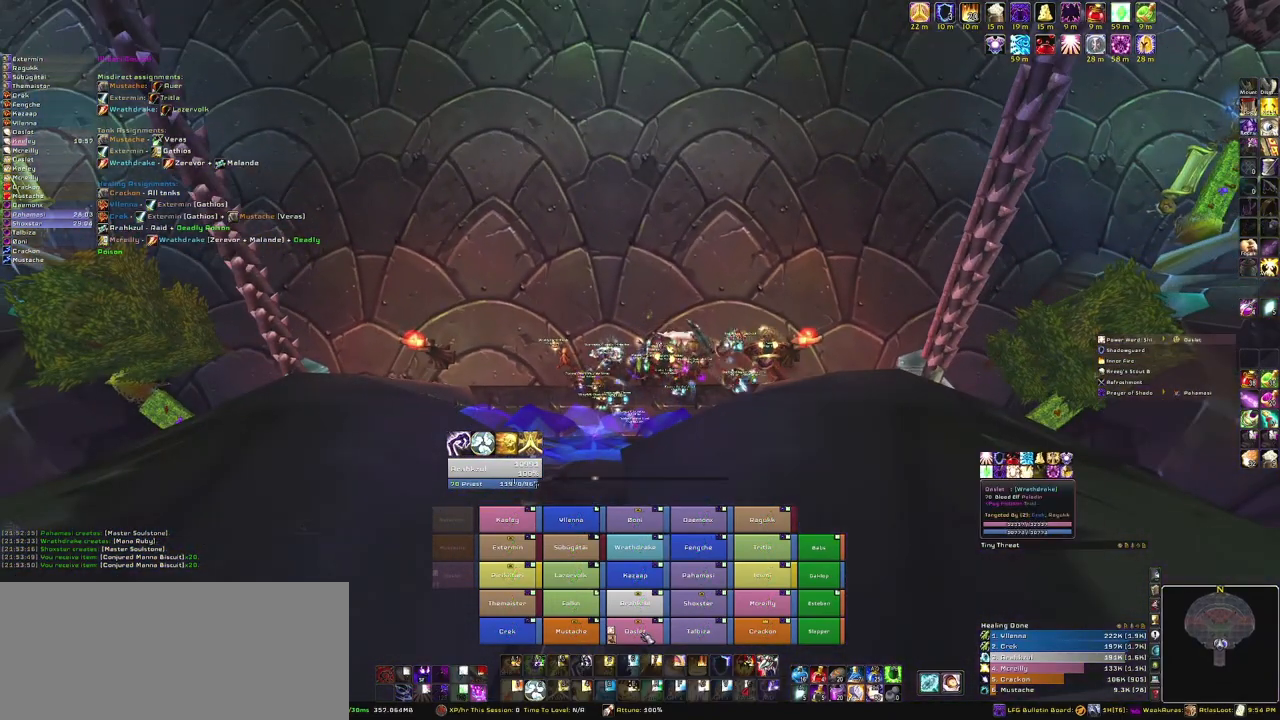
{"keys": [], "mouse": [], "events": []}
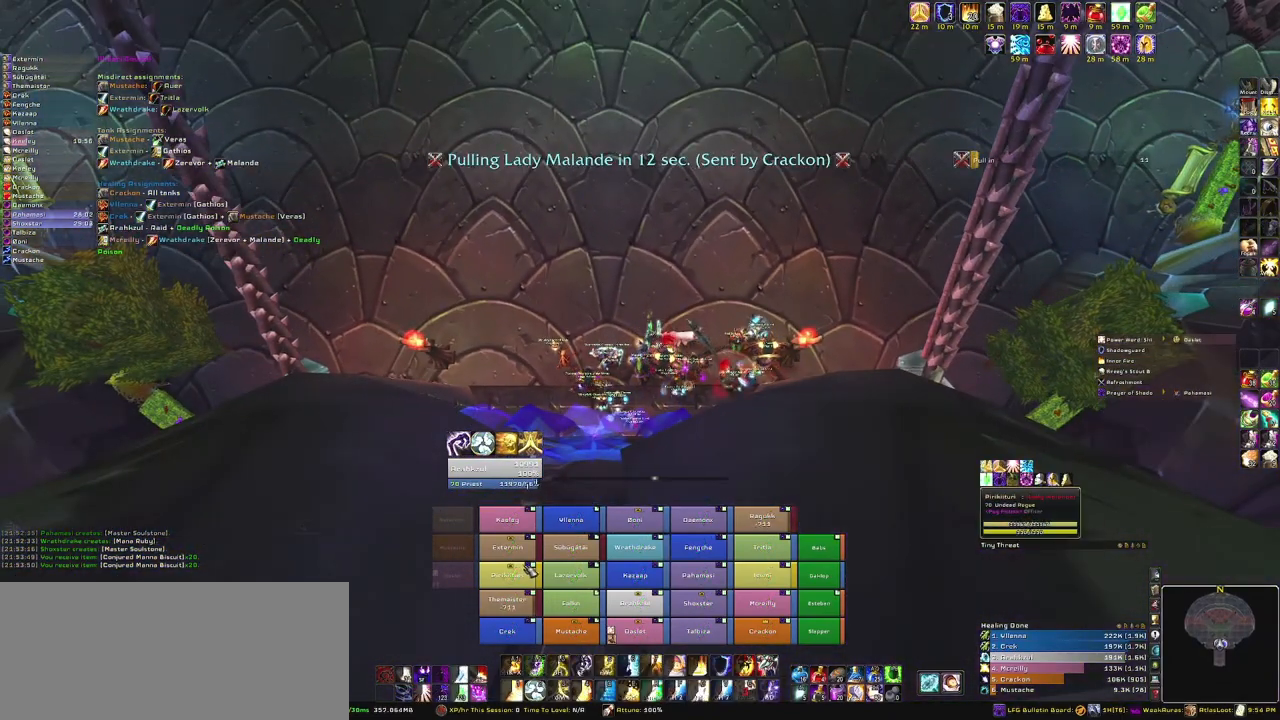
{"keys": [], "mouse": [], "events": []}
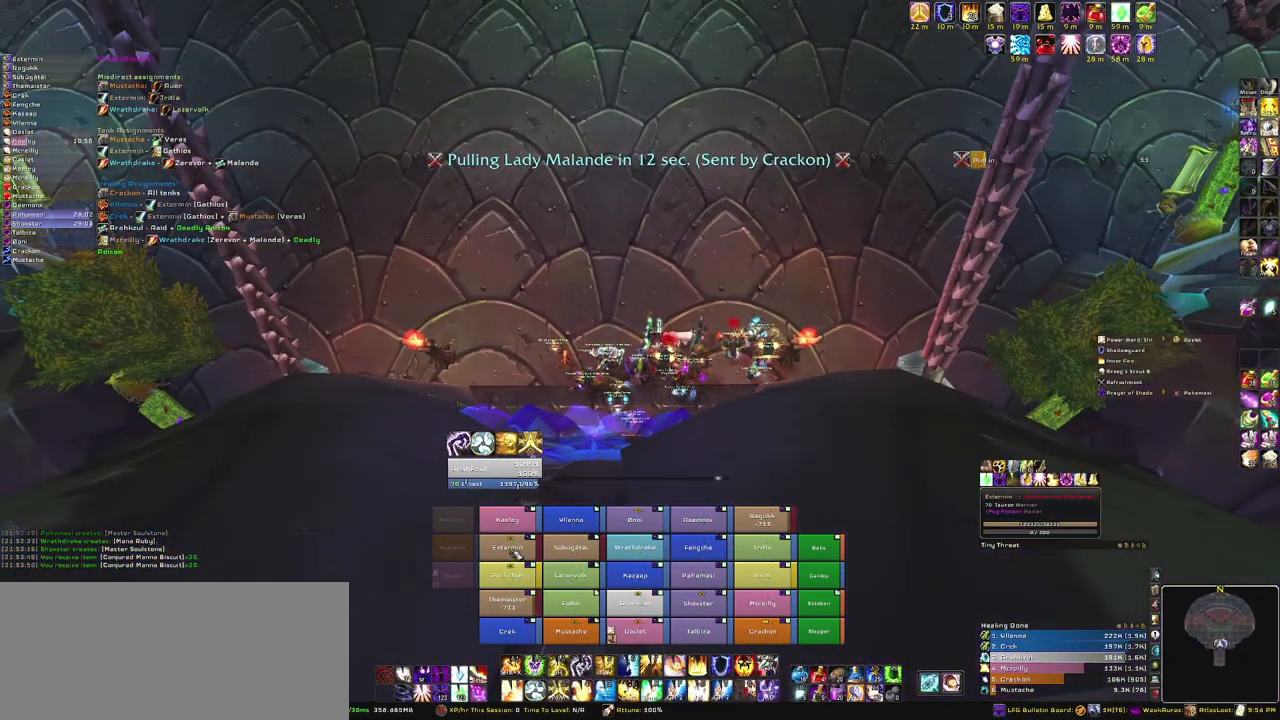
{"keys": [], "mouse": [], "events": []}
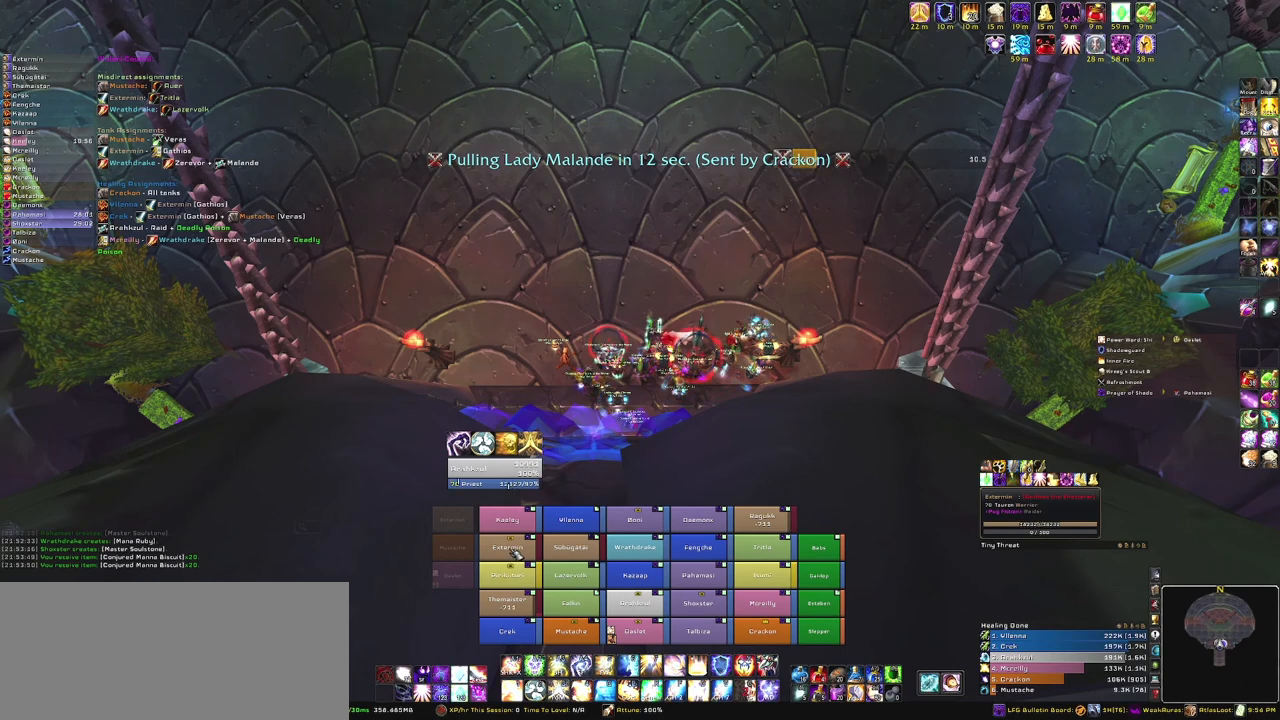
{"keys": [], "mouse": [], "events": []}
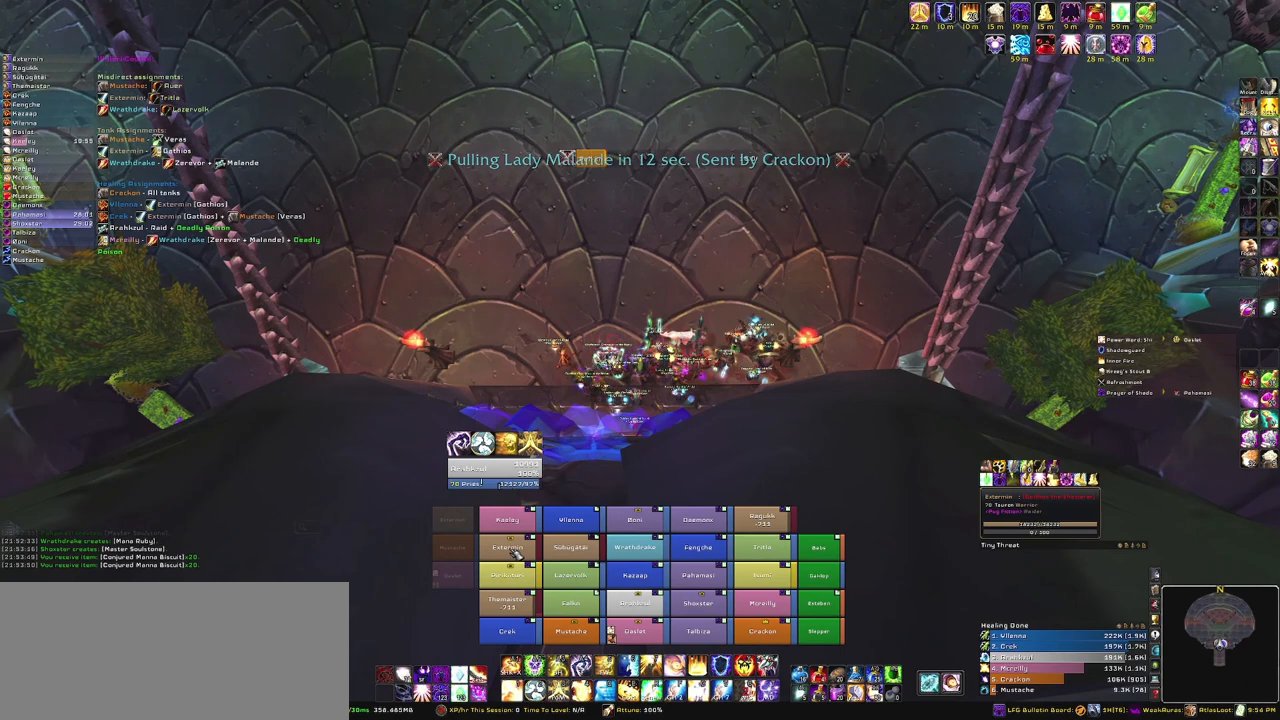
{"keys": [], "mouse": [], "events": [[267, "3", "down"], [467, "3", "up"]]}
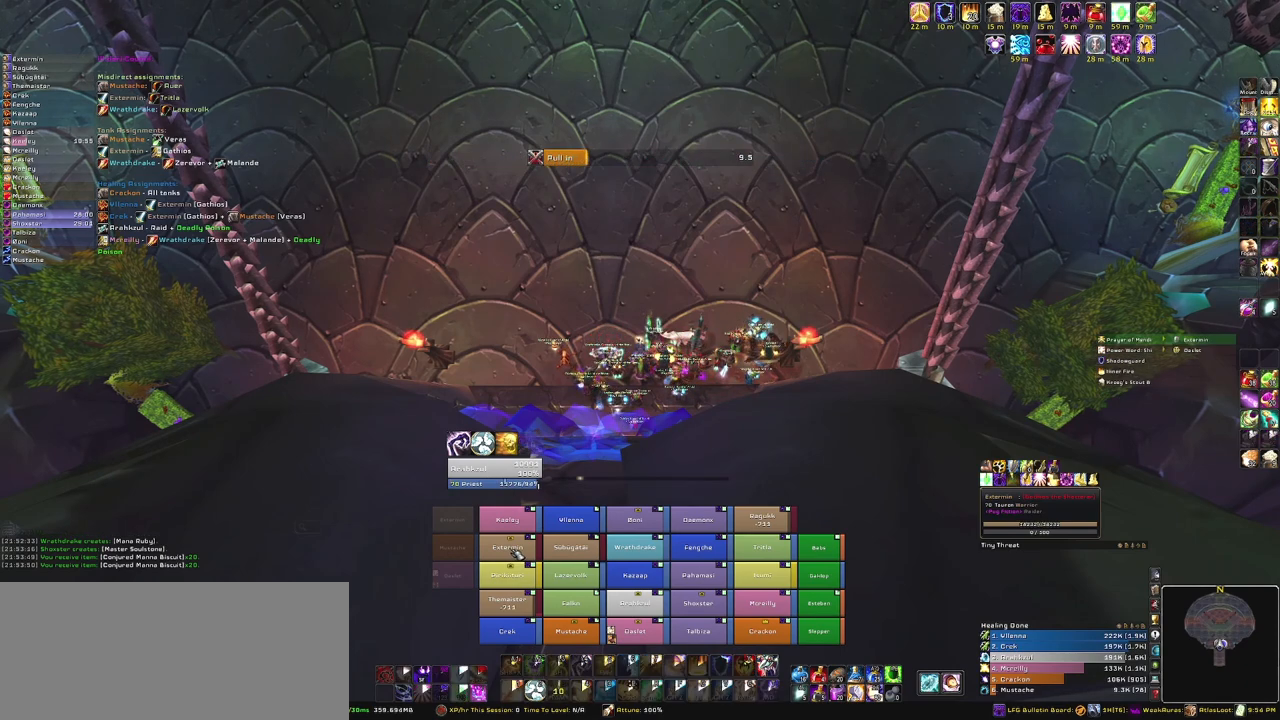
{"keys": [], "mouse": [], "events": []}
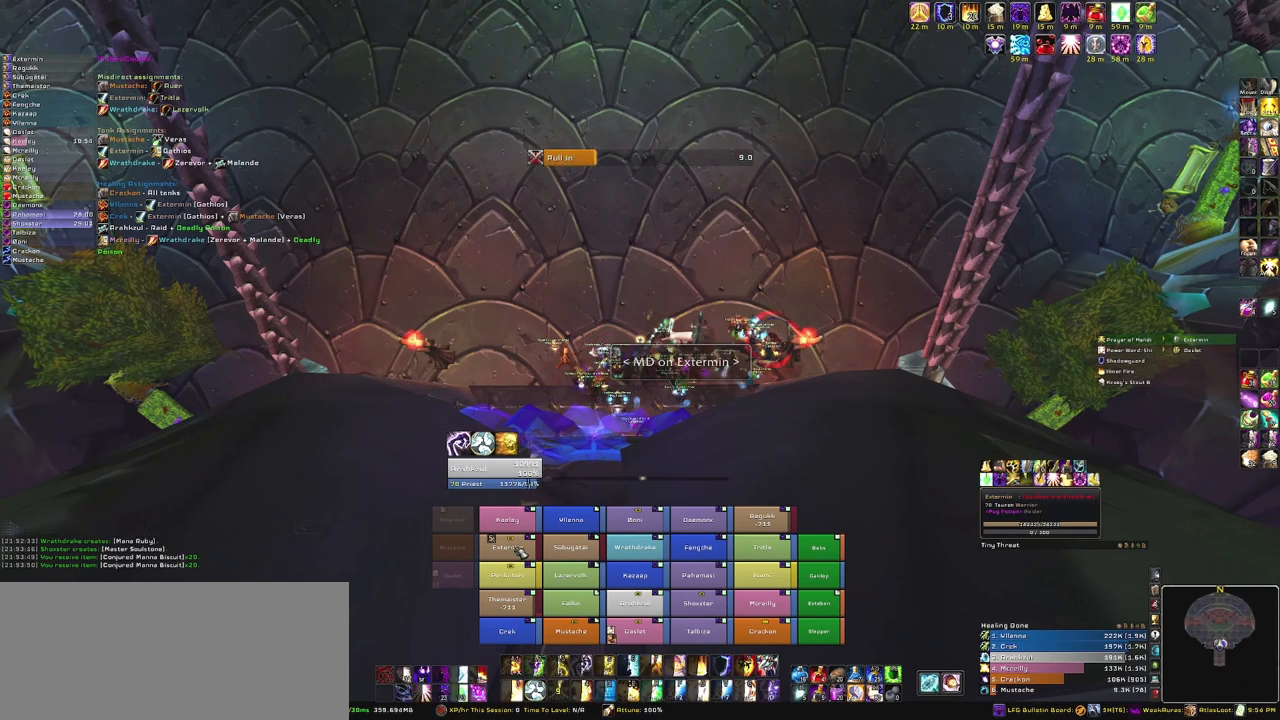
{"keys": [], "mouse": [], "events": []}
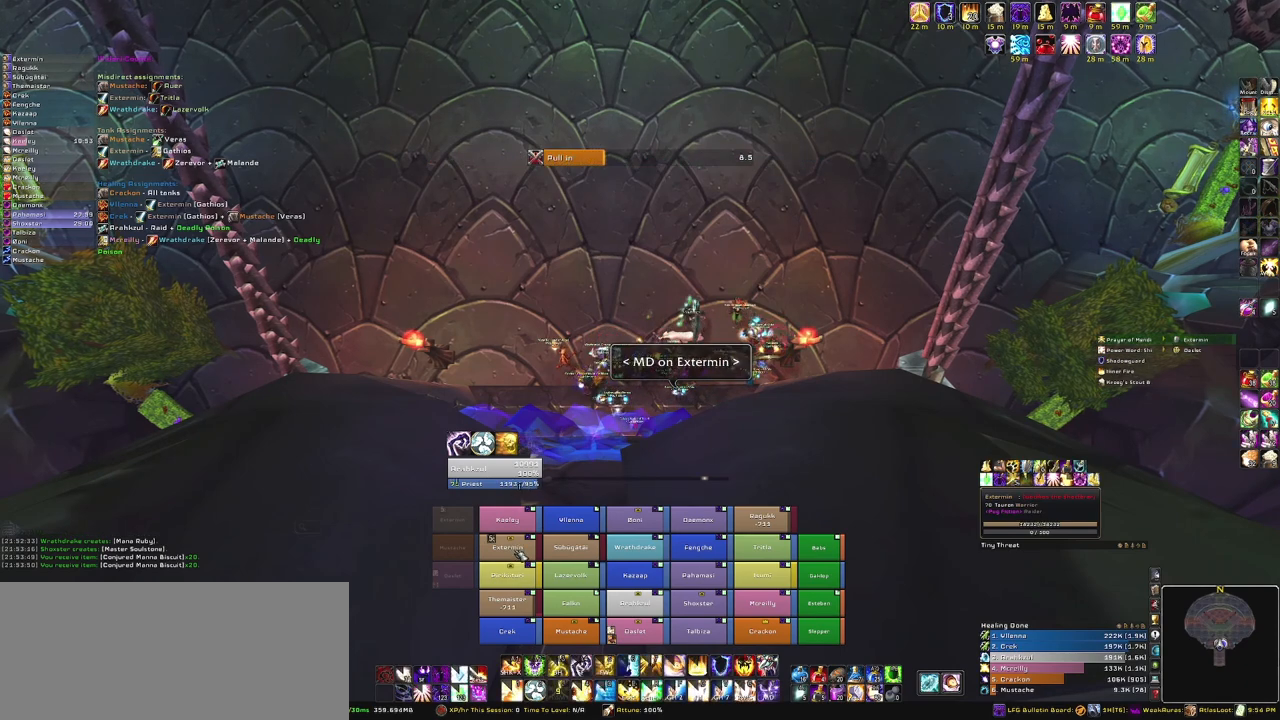
{"keys": ["r"], "mouse": [], "events": [[501, "r", "down"]]}
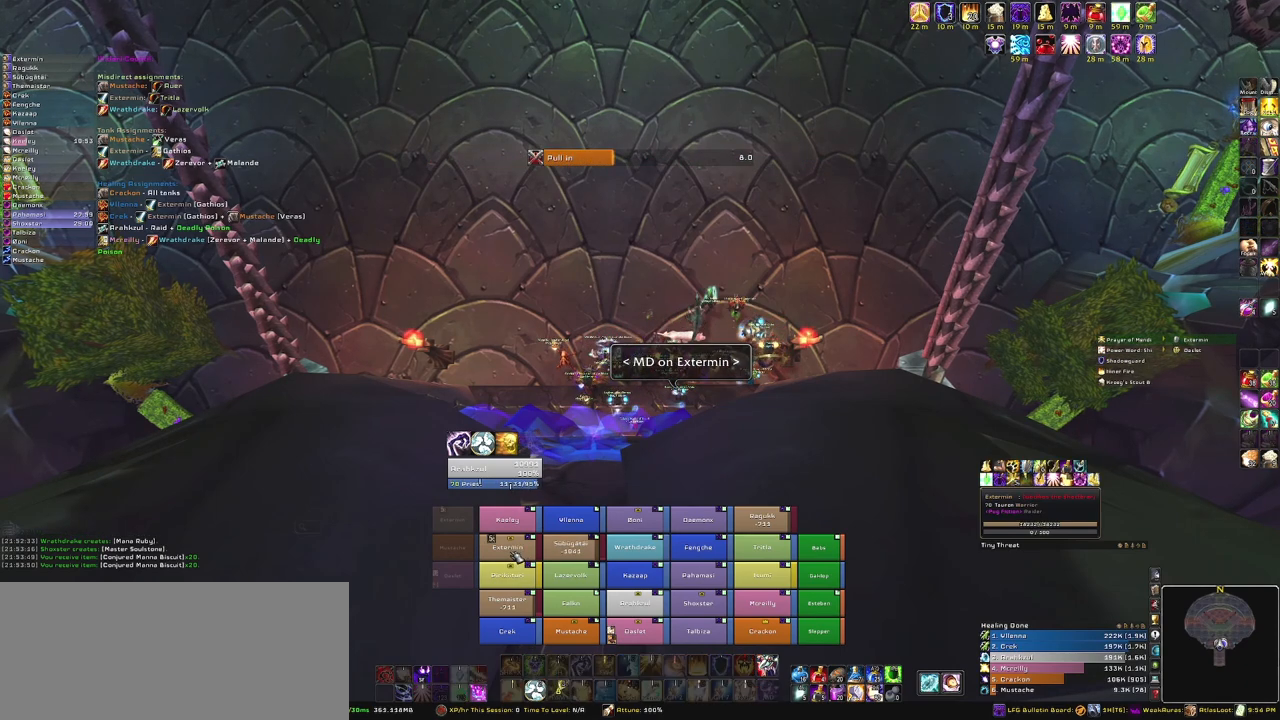
{"keys": ["d"], "mouse": ["right"], "events": [[200, "r", "up"], [400, "mouse_right", "down"], [433, "d", "down"]]}